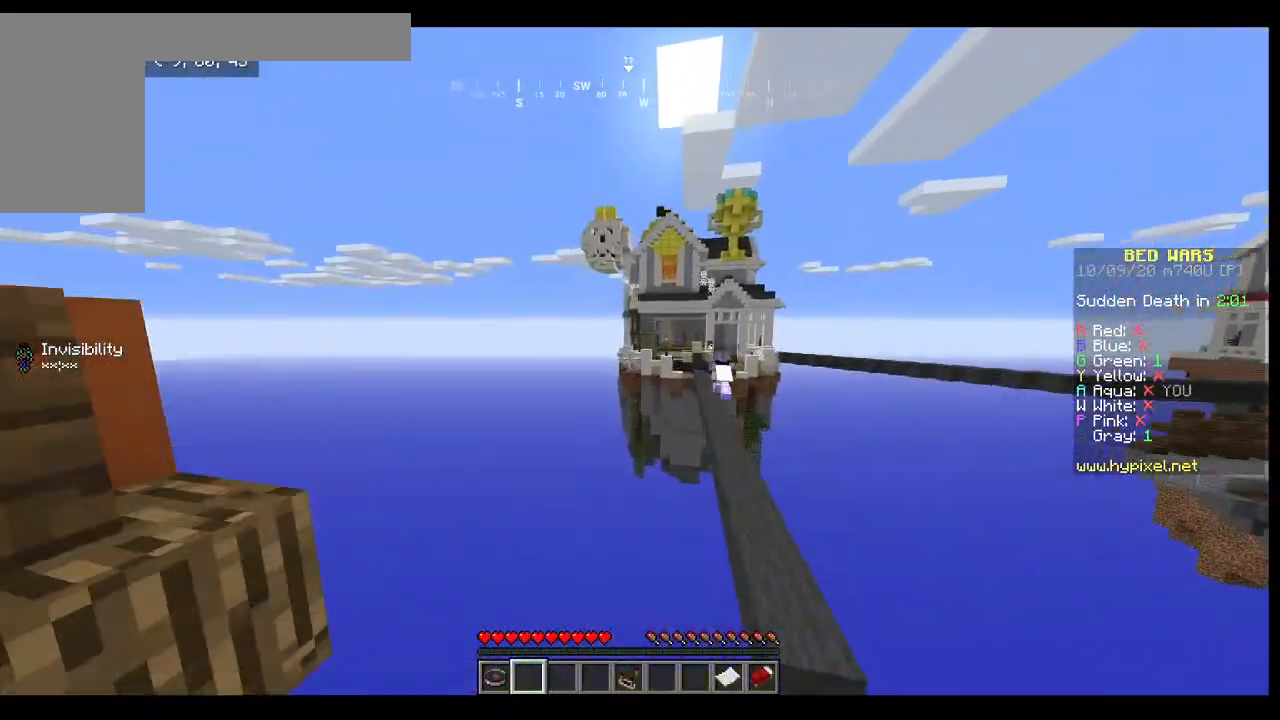
Gameplay with keyboard and mouse; each line is a JSON object with the keys and mouse buttons held at the frame after it. "events" lists presses ("down") and releases ("up") of "a", "d", "s", "w", "mouse_left" and "mouse_right" between this image and that frame as [ms after this image, input, new state], when the widget could be followed in between. "mouse_left", "mouse_right" = the "left", "right" buttons of the "mouse" list. No other keys are recorded. Fast repeated clicks can show as one long hold. Mouse movement is not recorded.
{"keys": ["w"], "mouse": [], "events": [[133, "w", "down"]]}
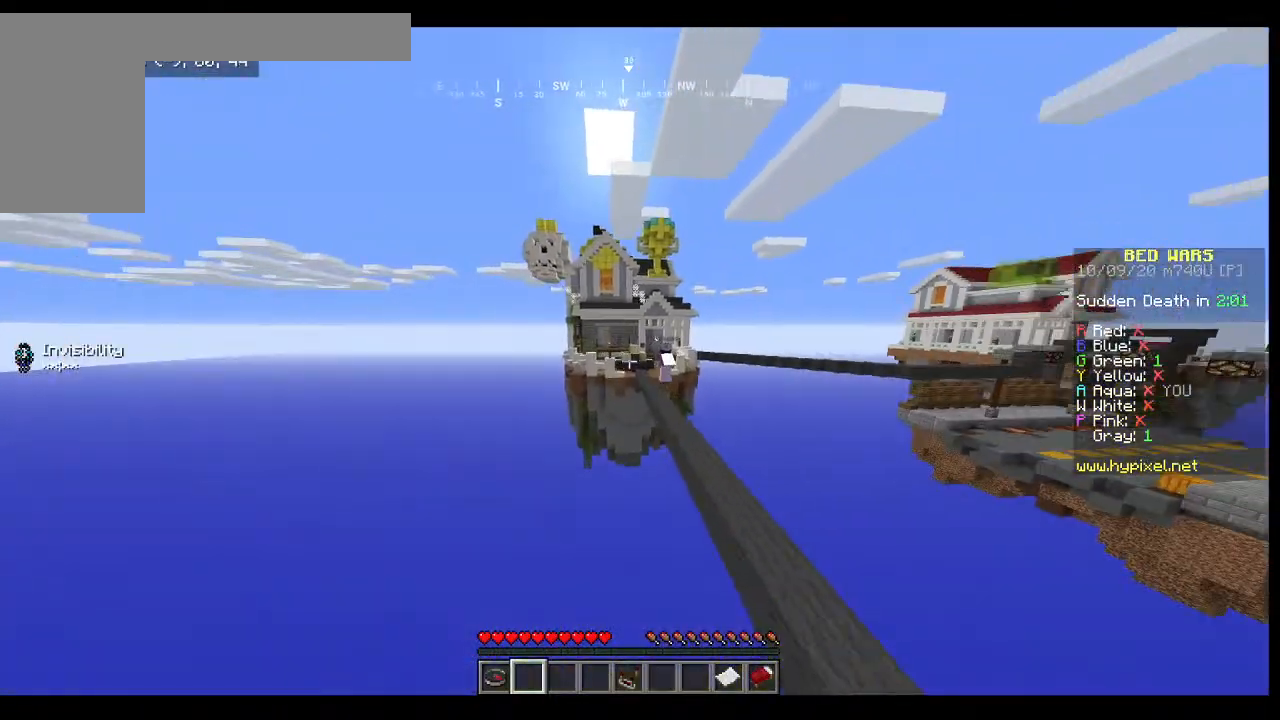
{"keys": ["w"], "mouse": [], "events": [[133, "w", "up"], [467, "w", "down"]]}
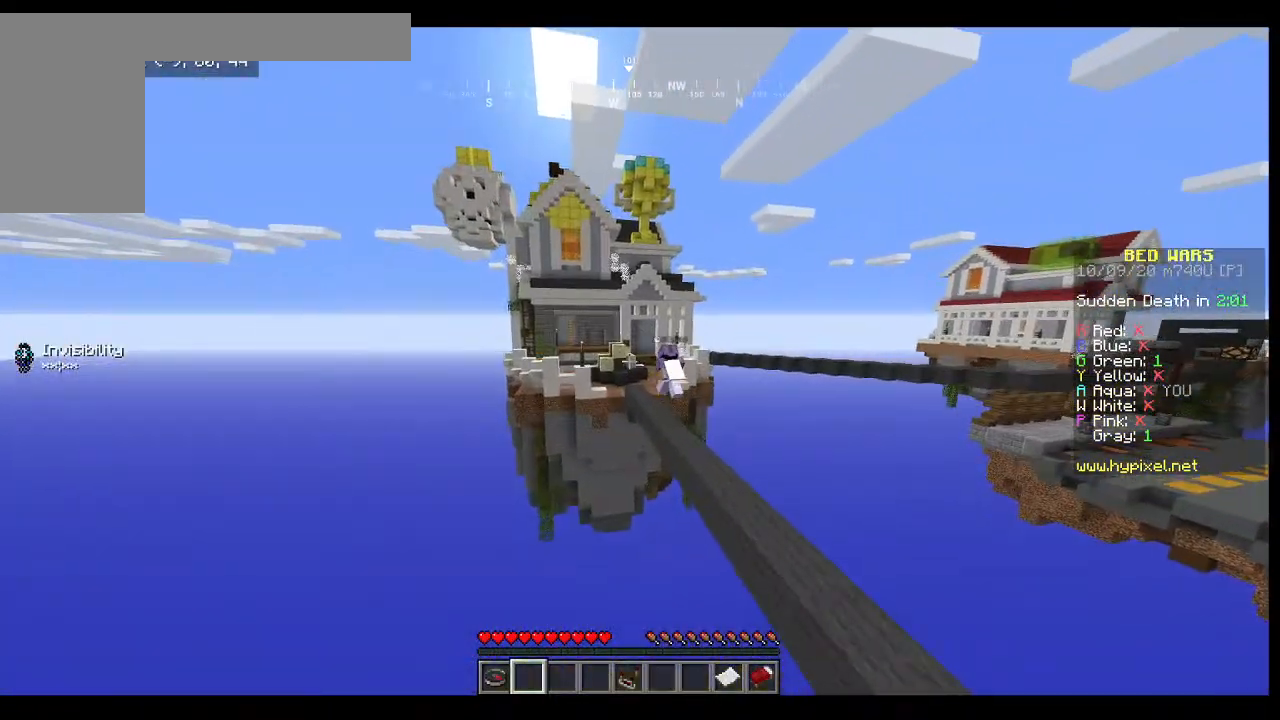
{"keys": ["w"], "mouse": [], "events": []}
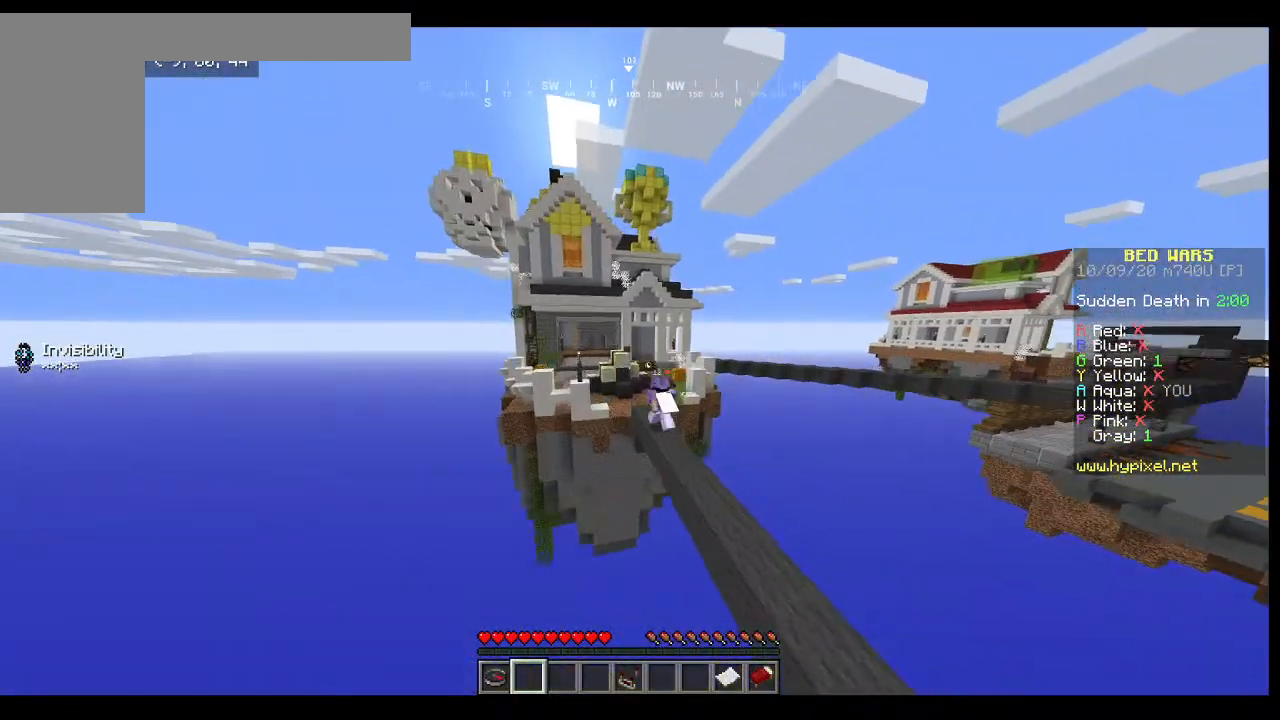
{"keys": ["w"], "mouse": [], "events": [[167, "w", "up"], [300, "w", "down"]]}
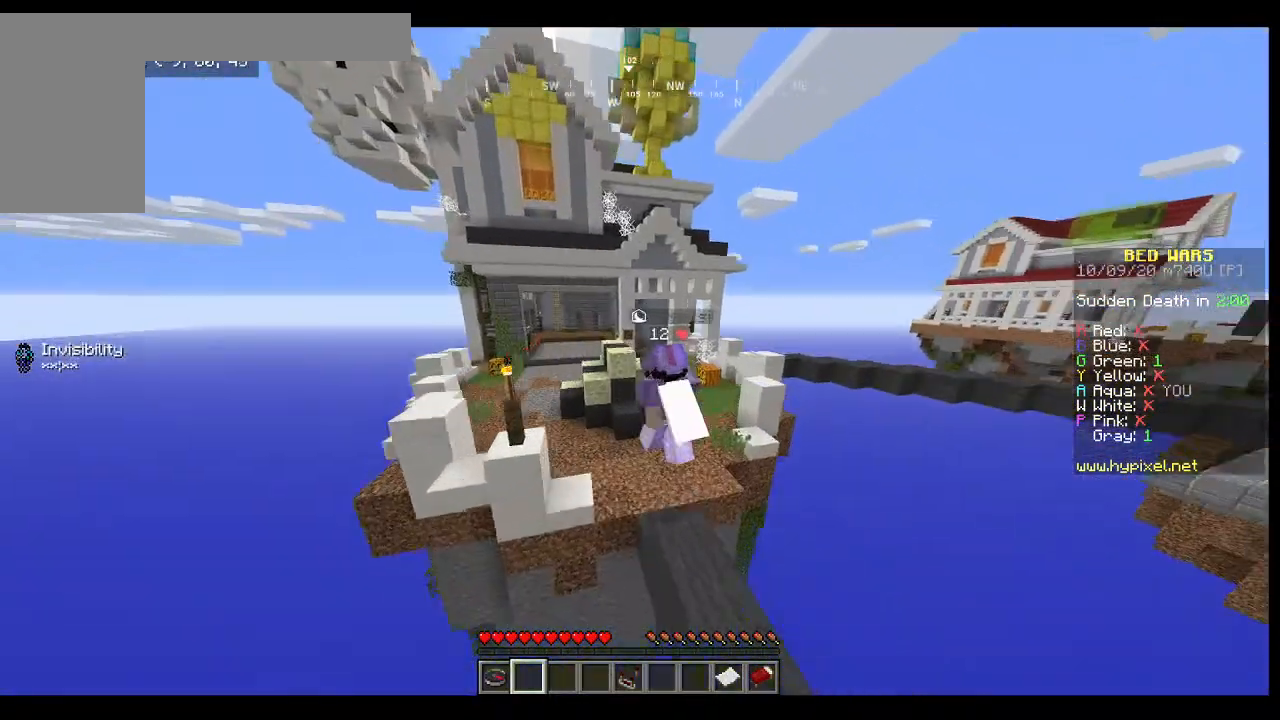
{"keys": ["a"], "mouse": [], "events": [[267, "w", "up"], [300, "a", "down"]]}
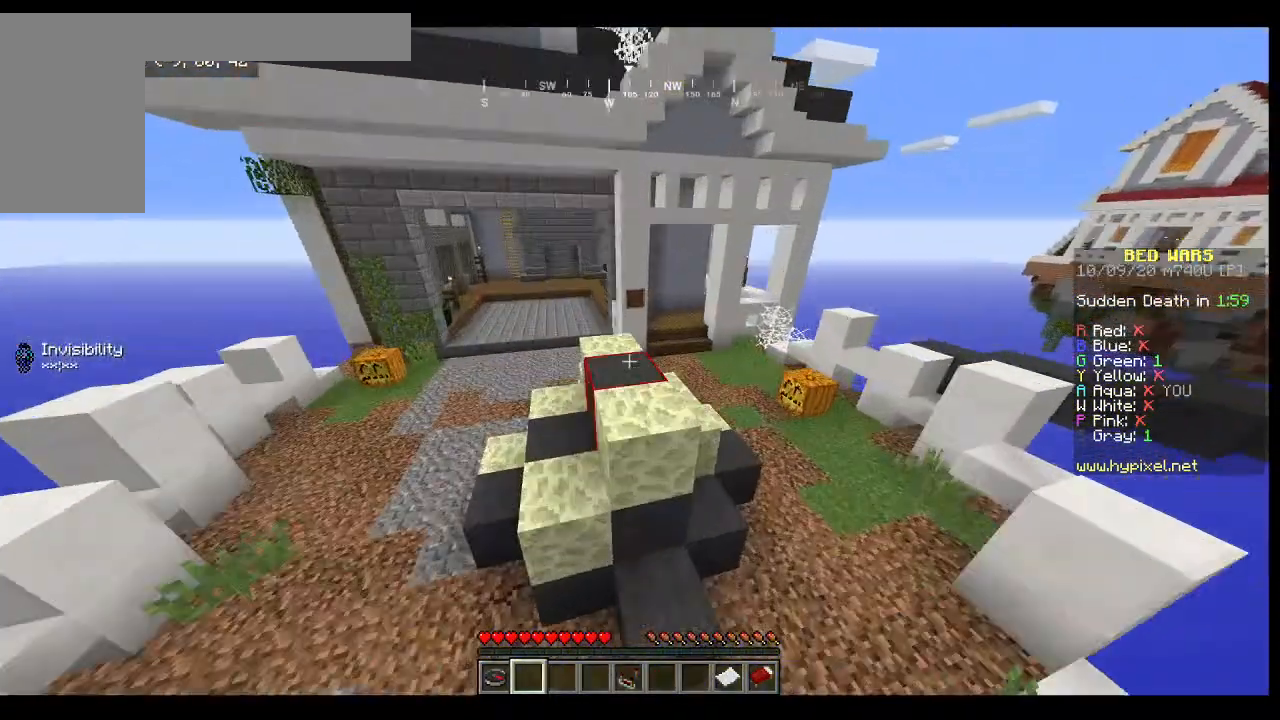
{"keys": [], "mouse": [], "events": [[500, "a", "up"]]}
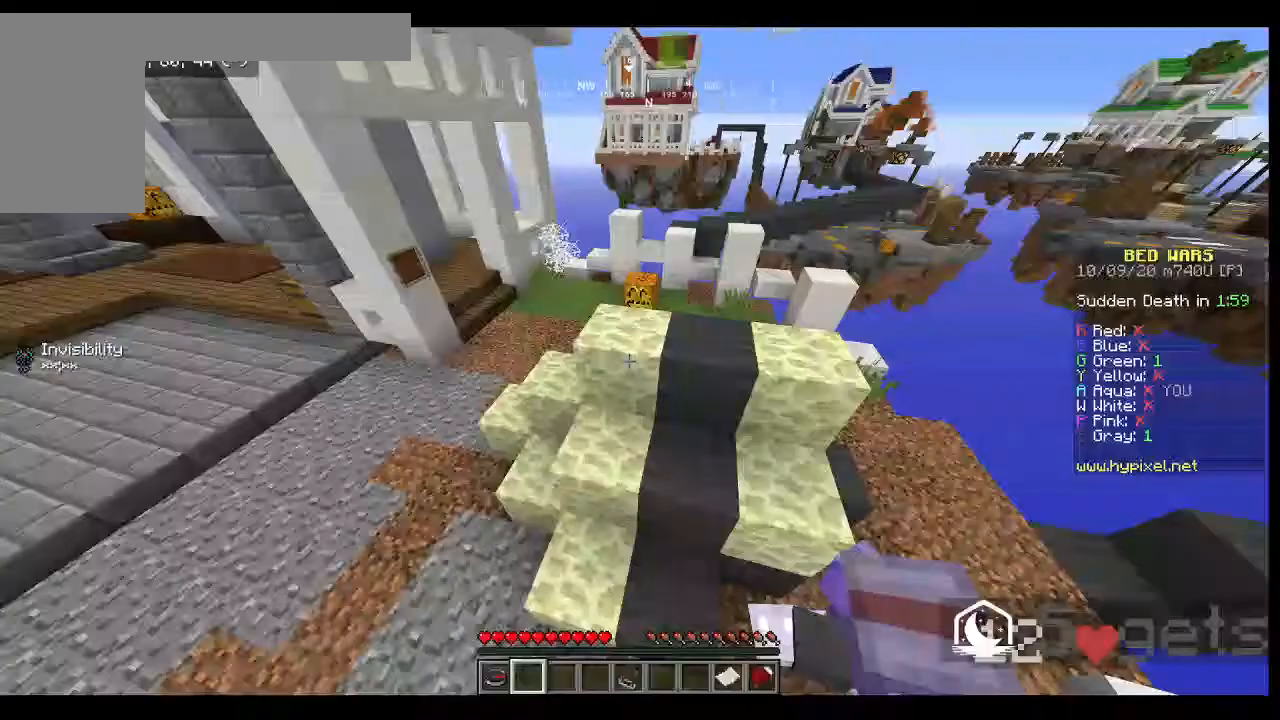
{"keys": [], "mouse": [], "events": []}
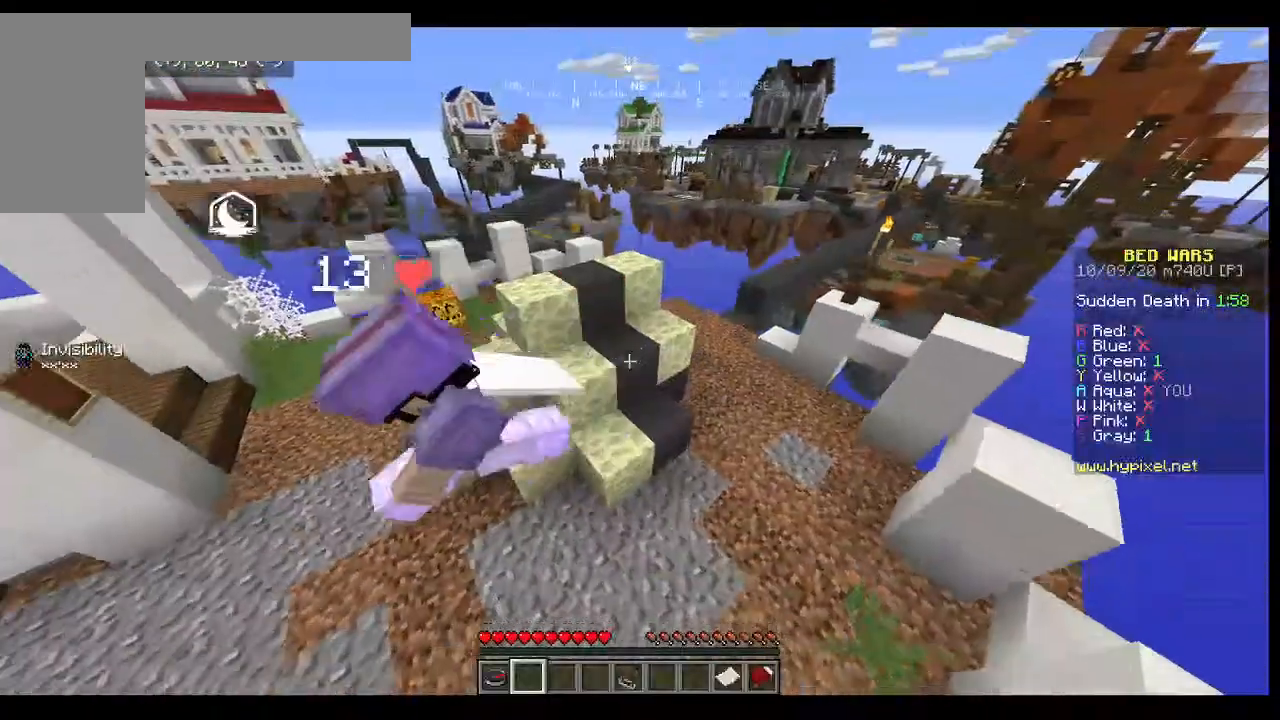
{"keys": ["a", "w"], "mouse": [], "events": [[333, "w", "down"], [433, "a", "down"]]}
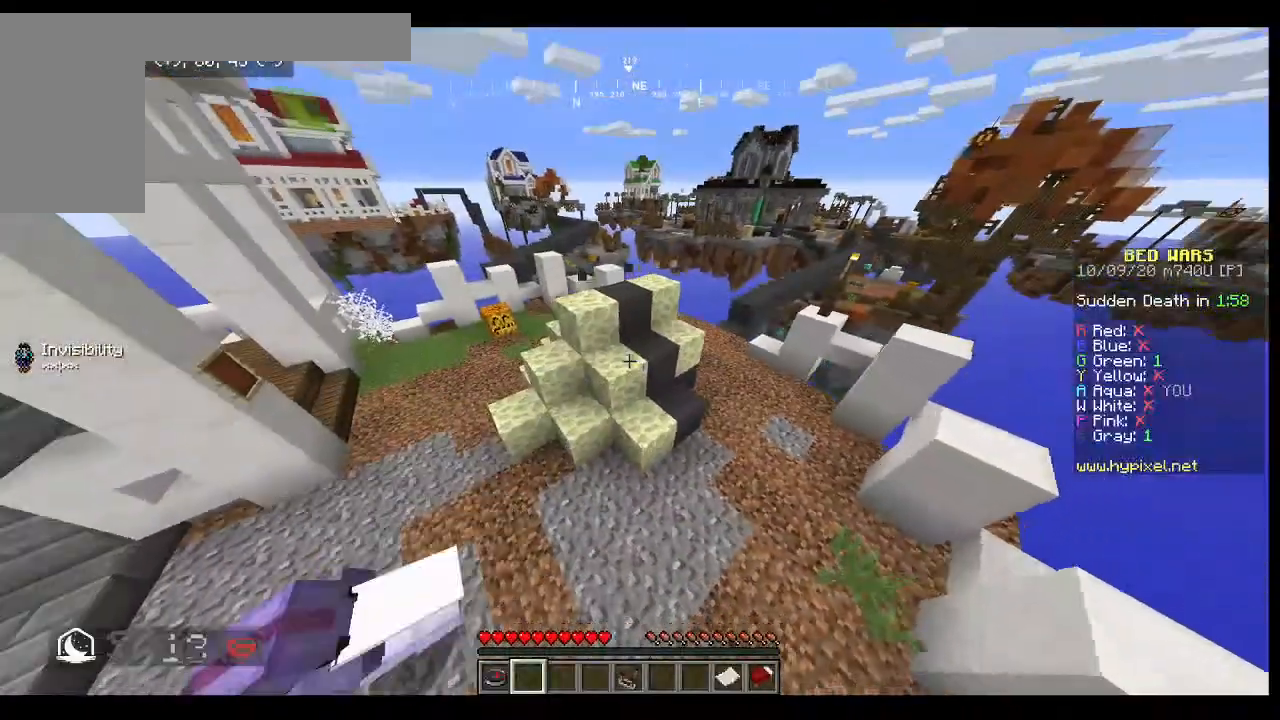
{"keys": [], "mouse": [], "events": [[367, "a", "up"], [367, "w", "up"]]}
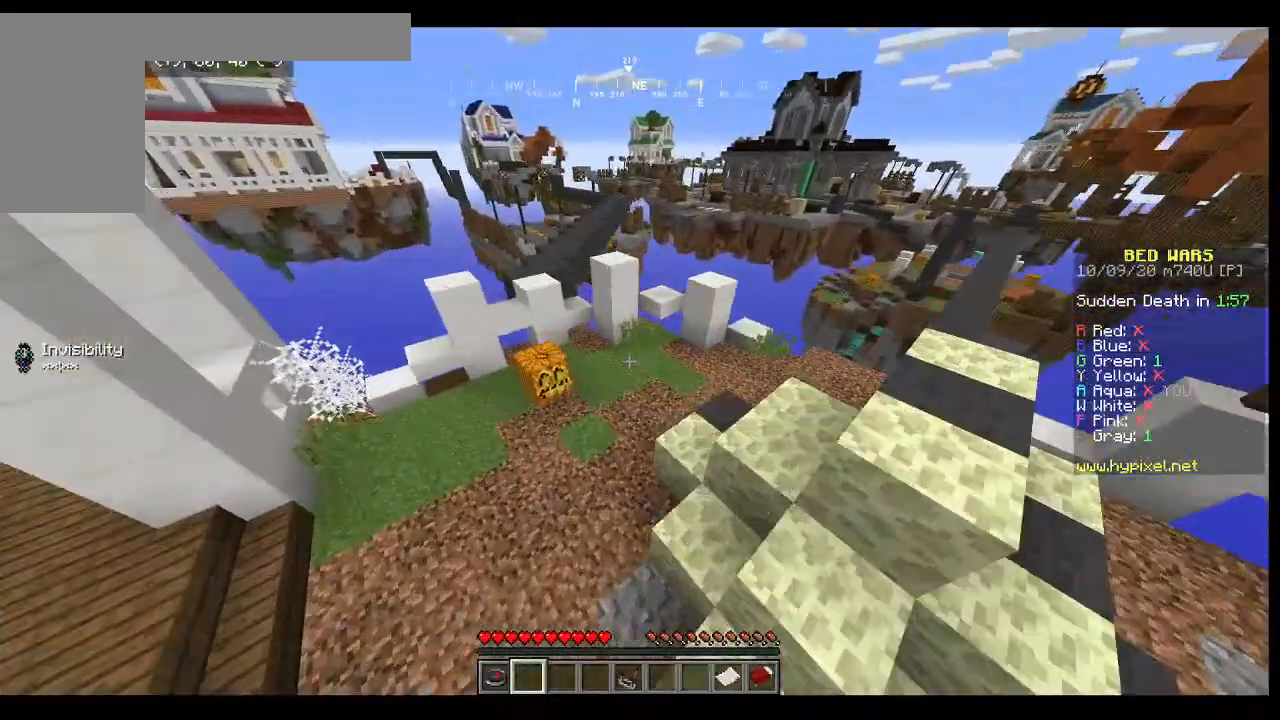
{"keys": [], "mouse": [], "events": []}
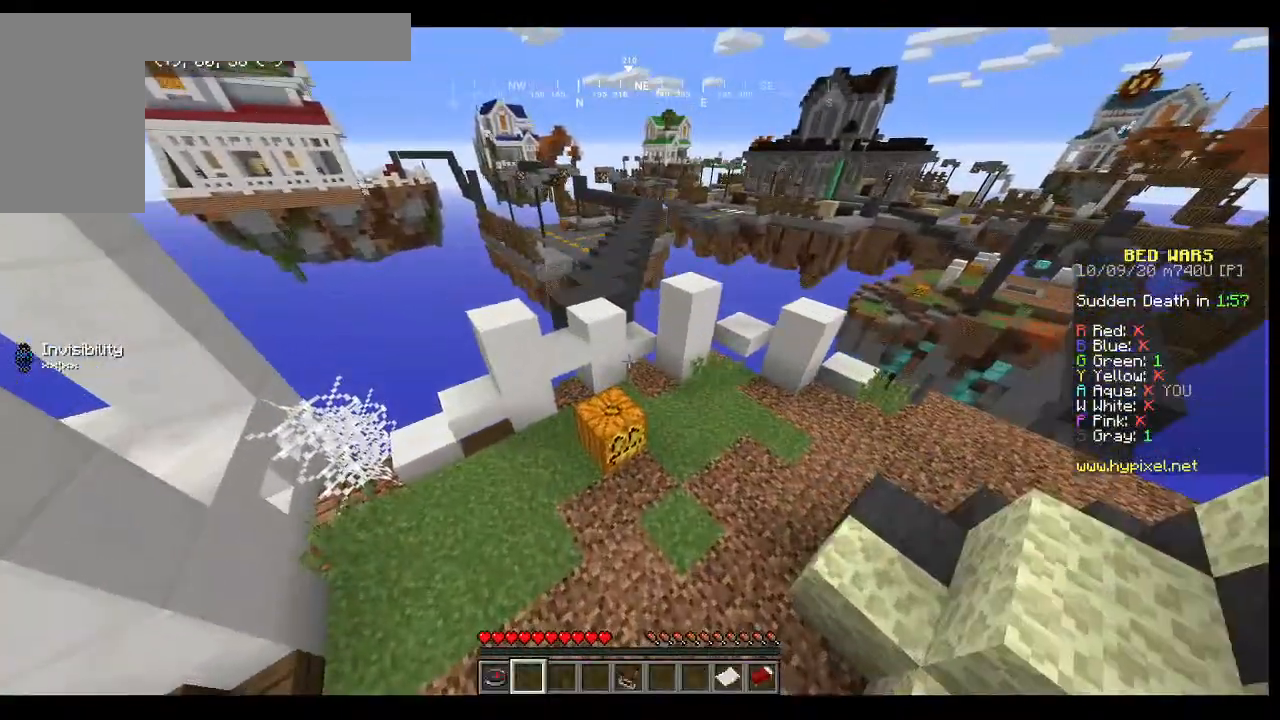
{"keys": [], "mouse": [], "events": []}
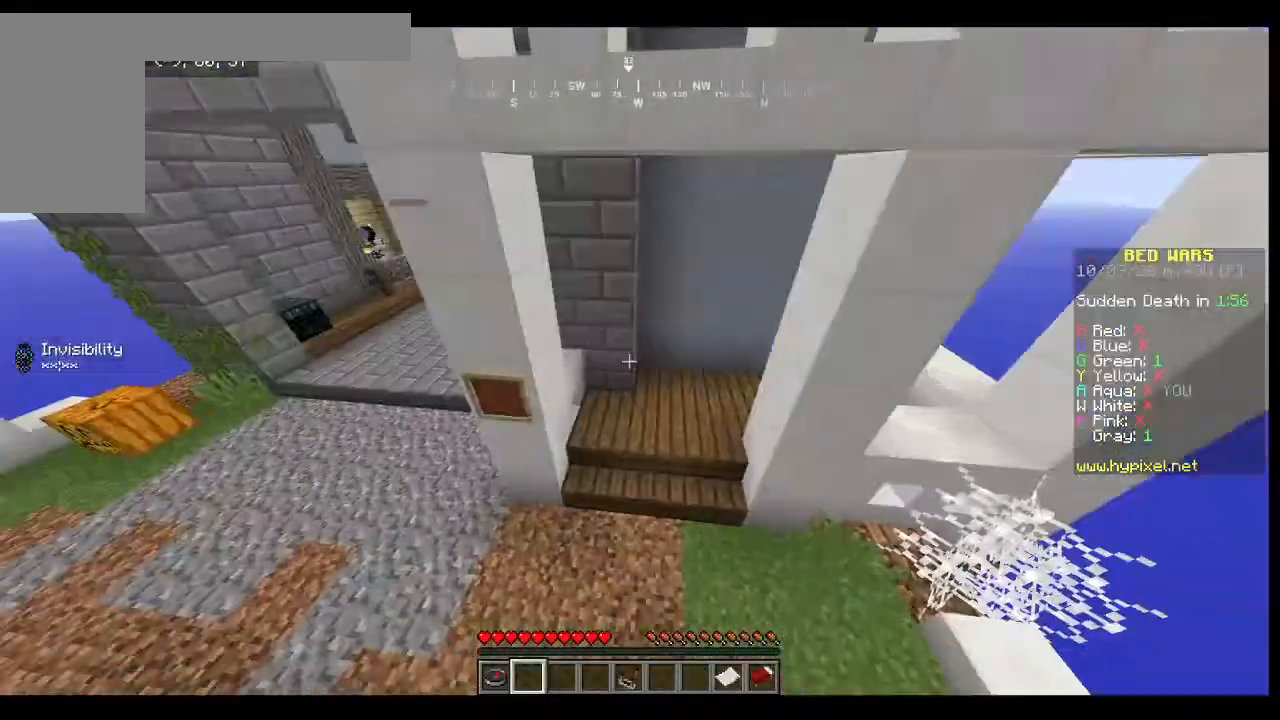
{"keys": ["a"], "mouse": [], "events": [[200, "a", "down"]]}
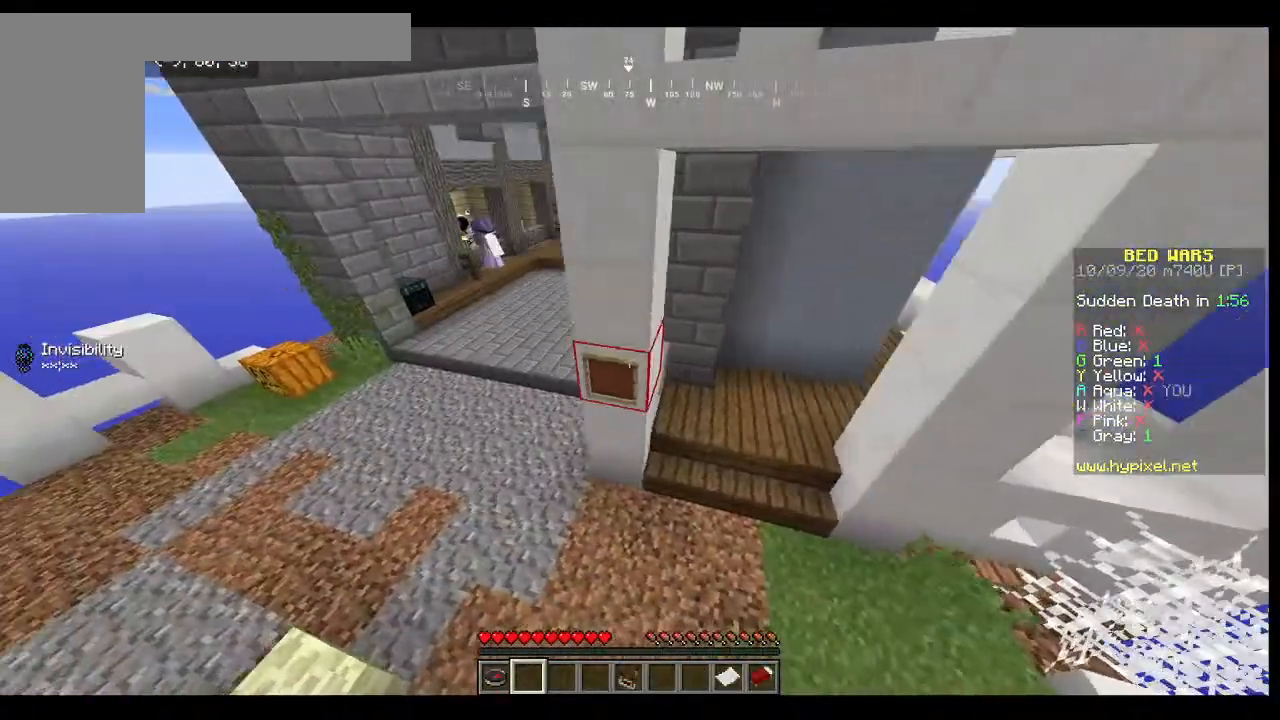
{"keys": [], "mouse": [], "events": [[133, "a", "up"]]}
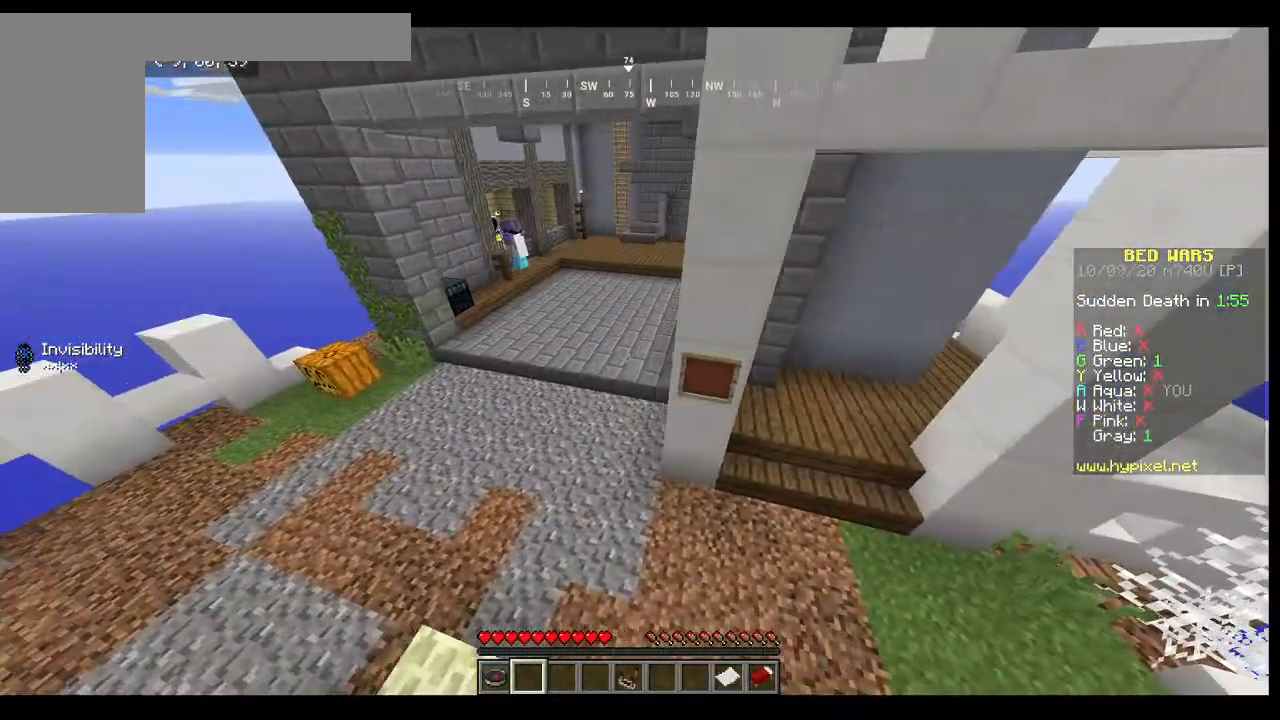
{"keys": [], "mouse": [], "events": []}
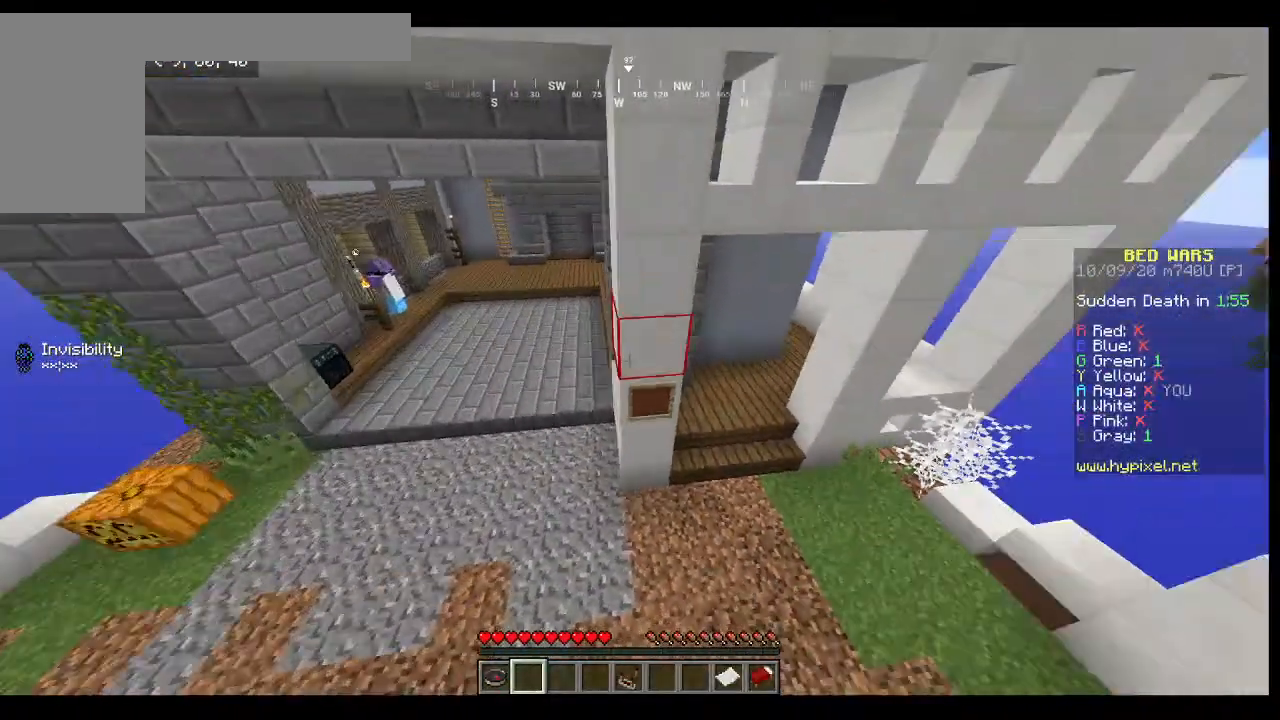
{"keys": [], "mouse": [], "events": []}
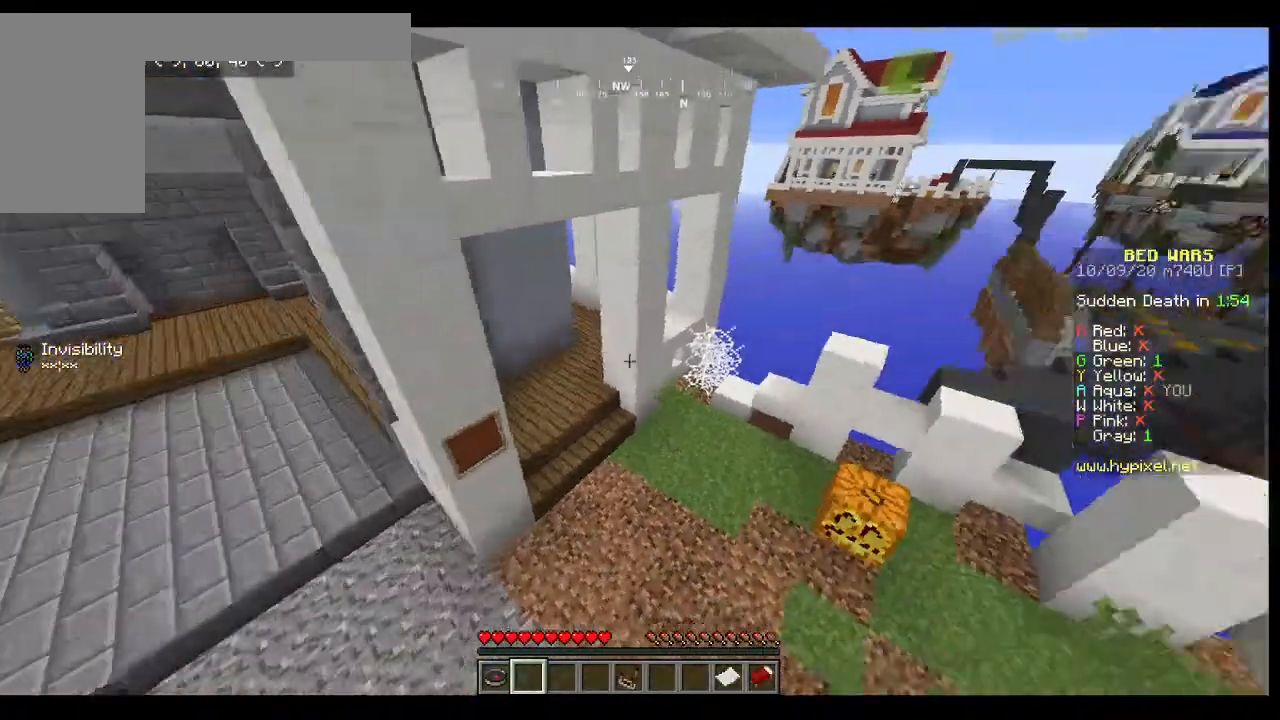
{"keys": [], "mouse": [], "events": []}
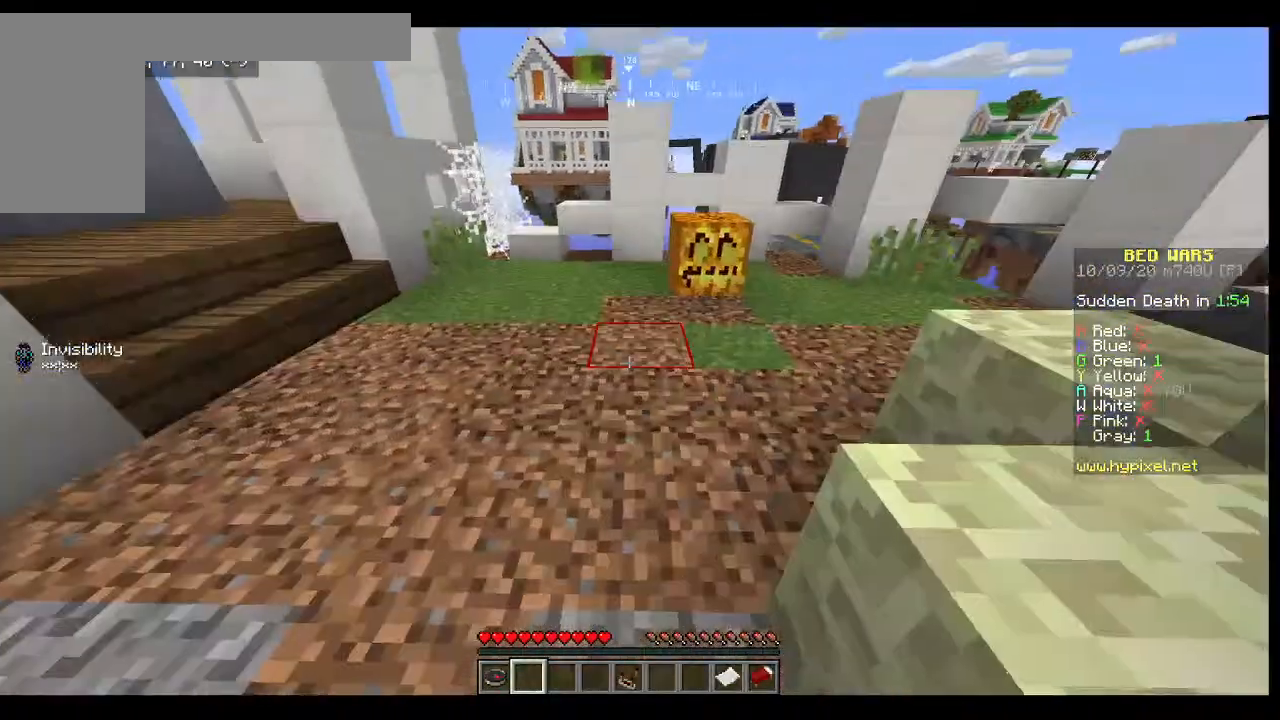
{"keys": ["d"], "mouse": [], "events": [[67, "d", "down"]]}
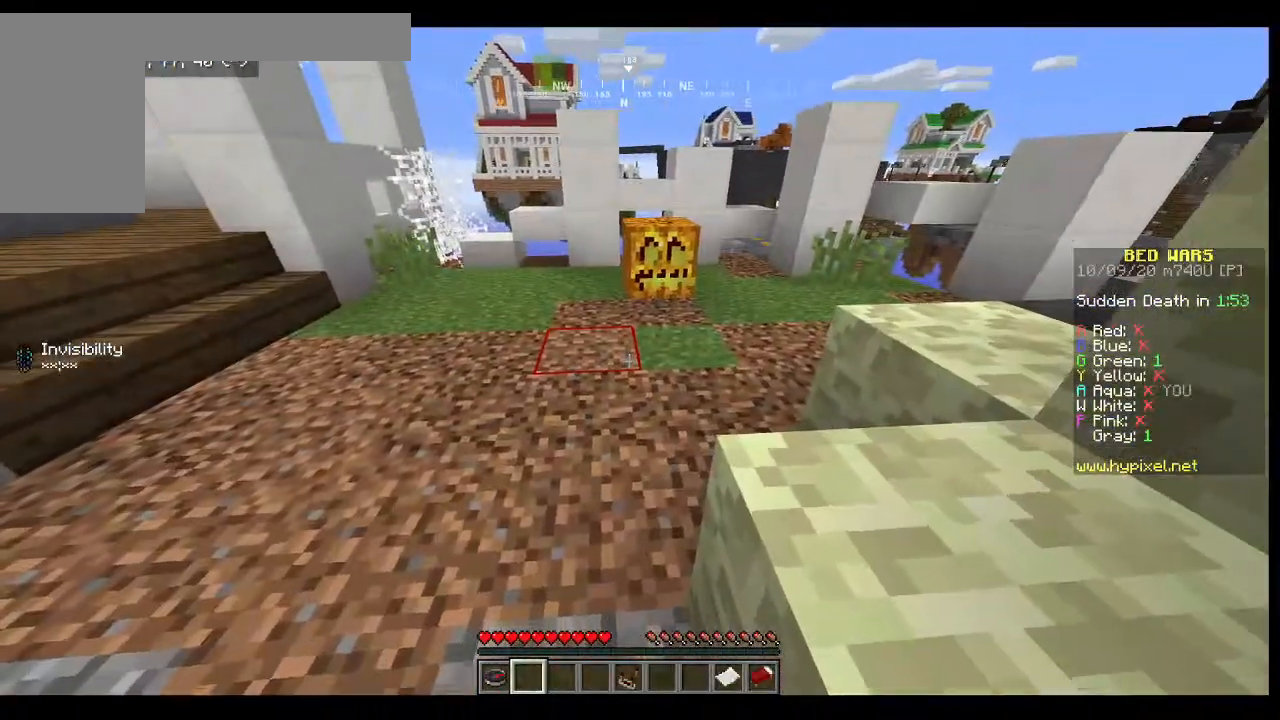
{"keys": ["d"], "mouse": [], "events": []}
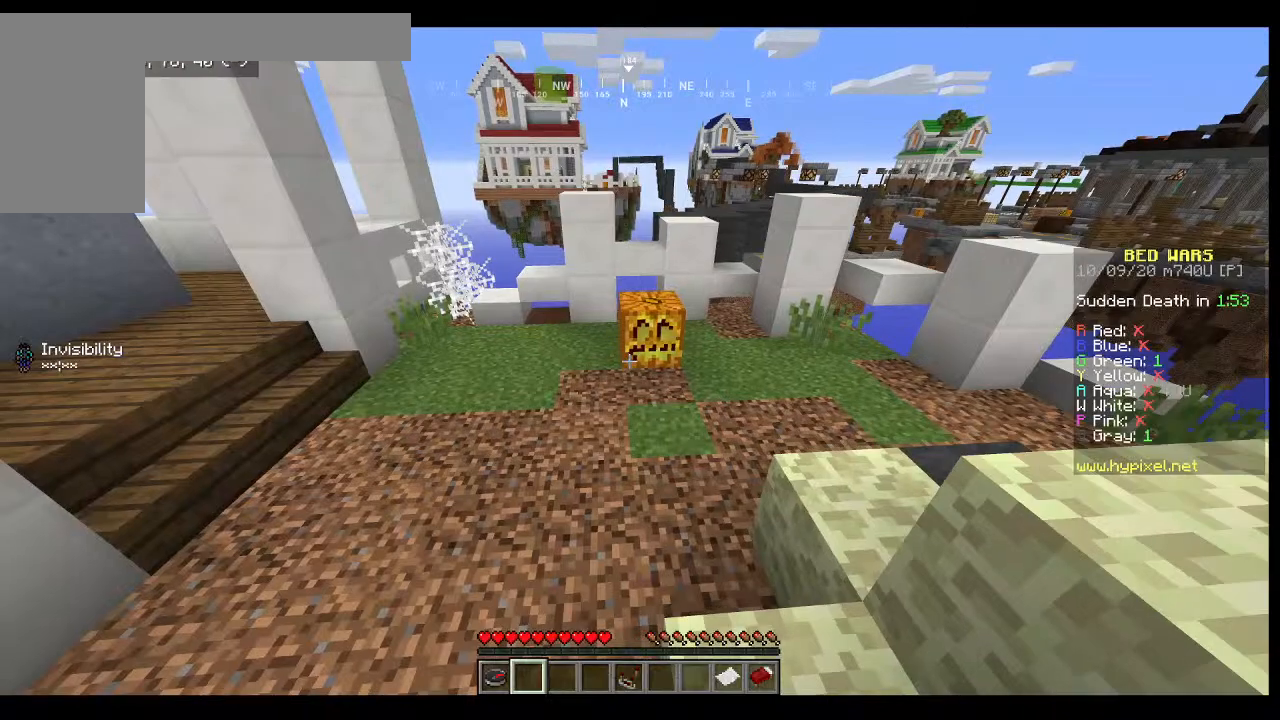
{"keys": [], "mouse": [], "events": [[300, "d", "up"]]}
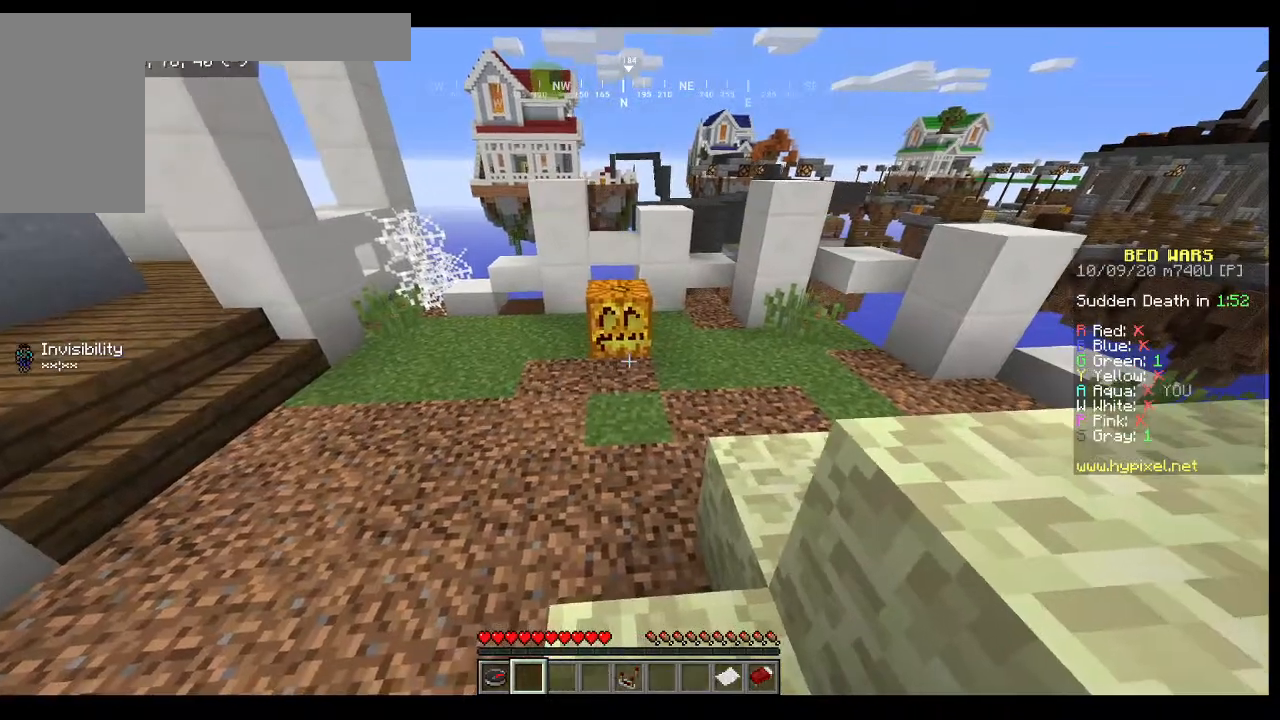
{"keys": ["w"], "mouse": [], "events": [[367, "w", "down"]]}
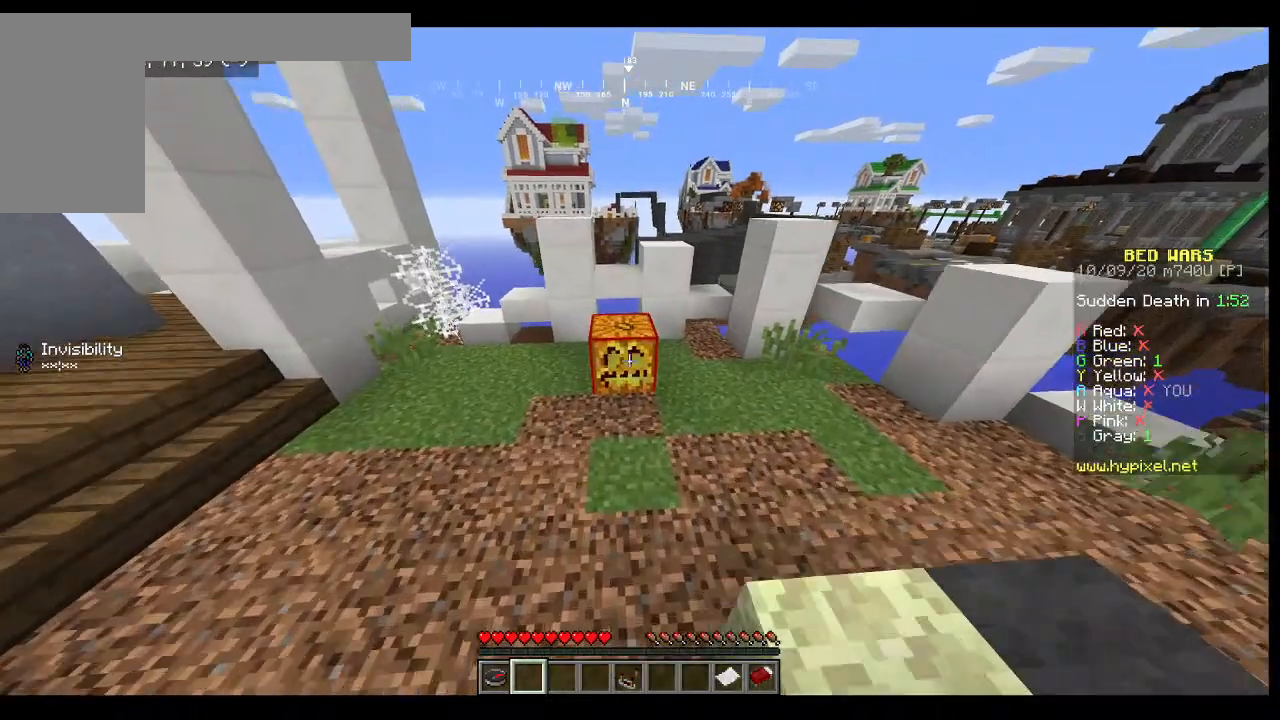
{"keys": ["w"], "mouse": [], "events": []}
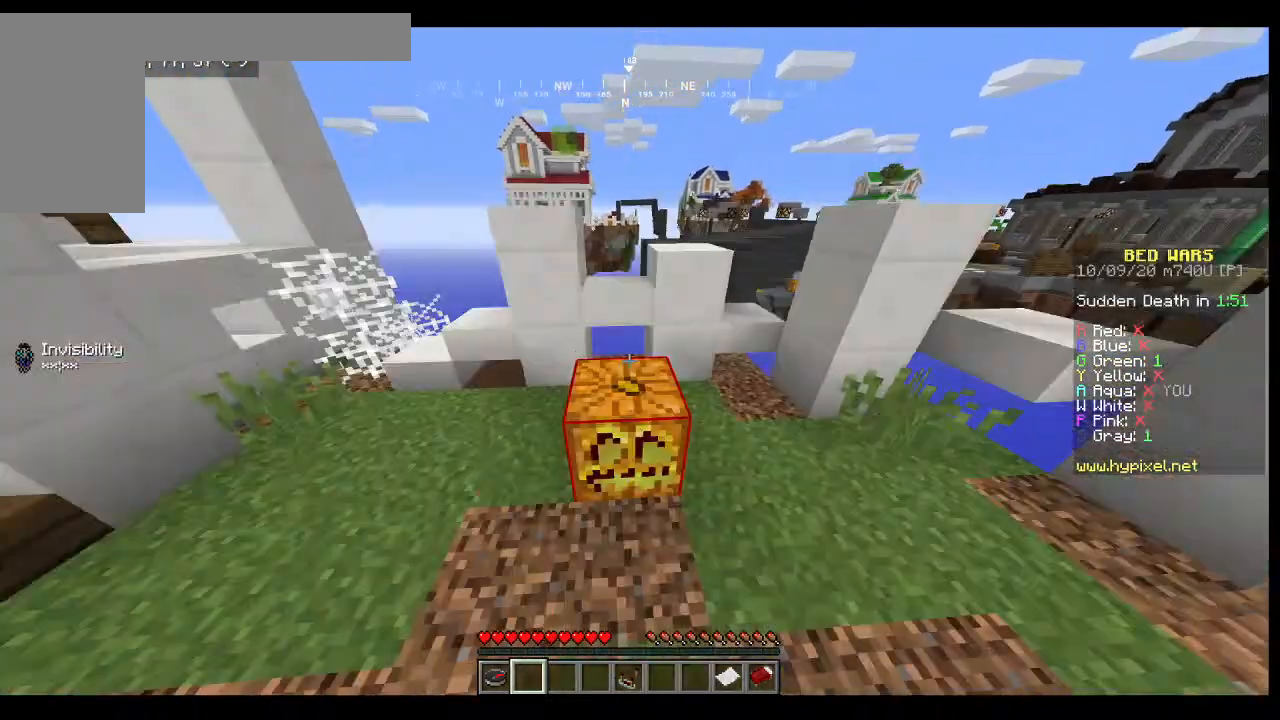
{"keys": ["w"], "mouse": [], "events": [[300, "w", "up"], [433, "w", "down"]]}
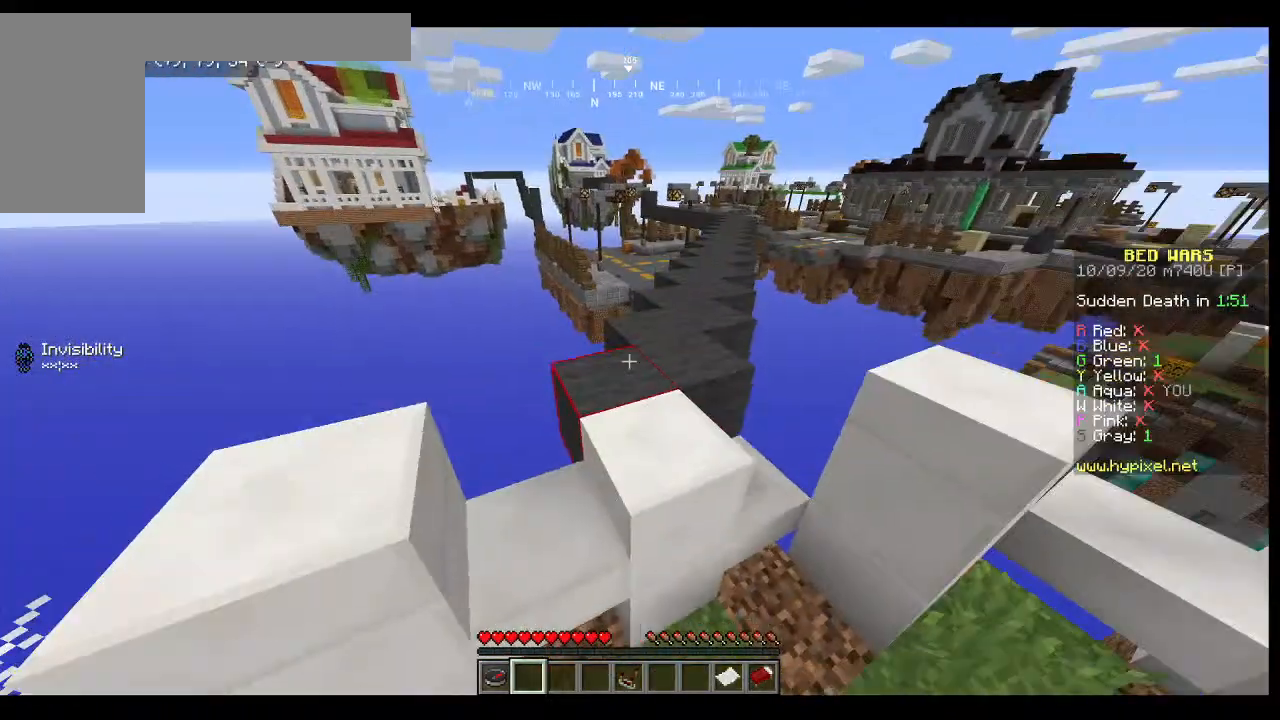
{"keys": [], "mouse": [], "events": [[233, "w", "up"]]}
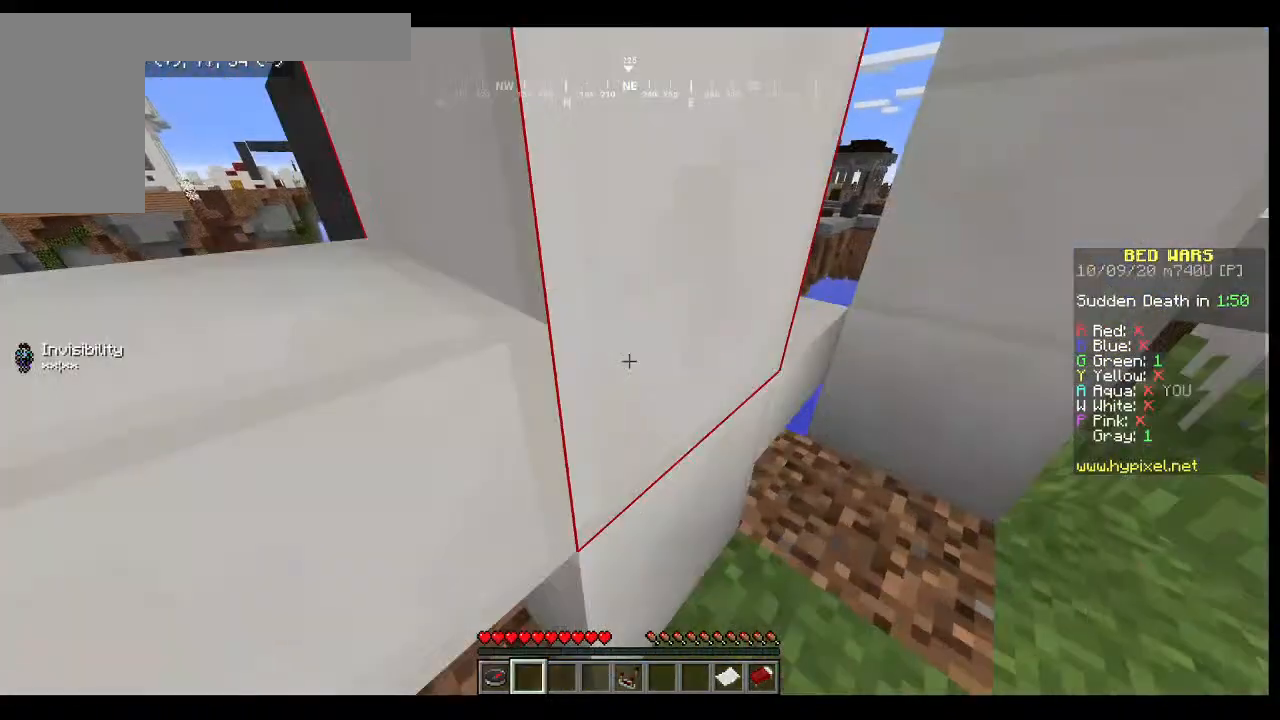
{"keys": [], "mouse": [], "events": []}
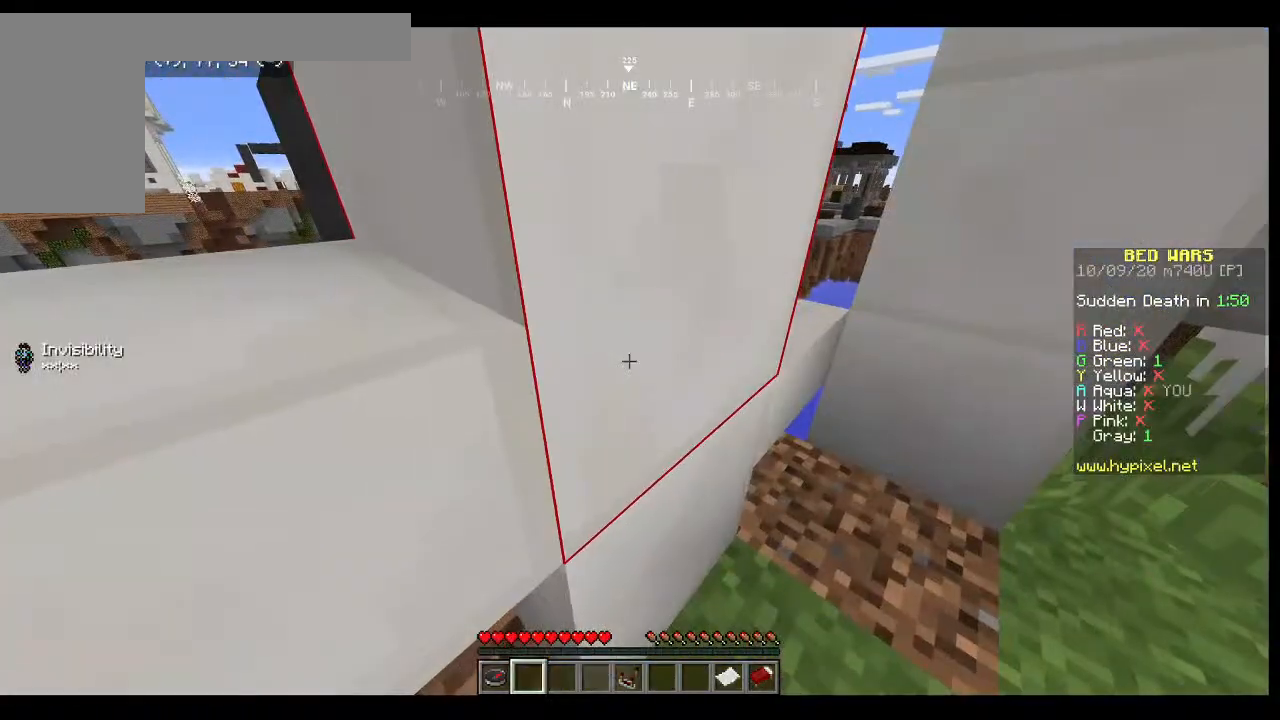
{"keys": [], "mouse": [], "events": []}
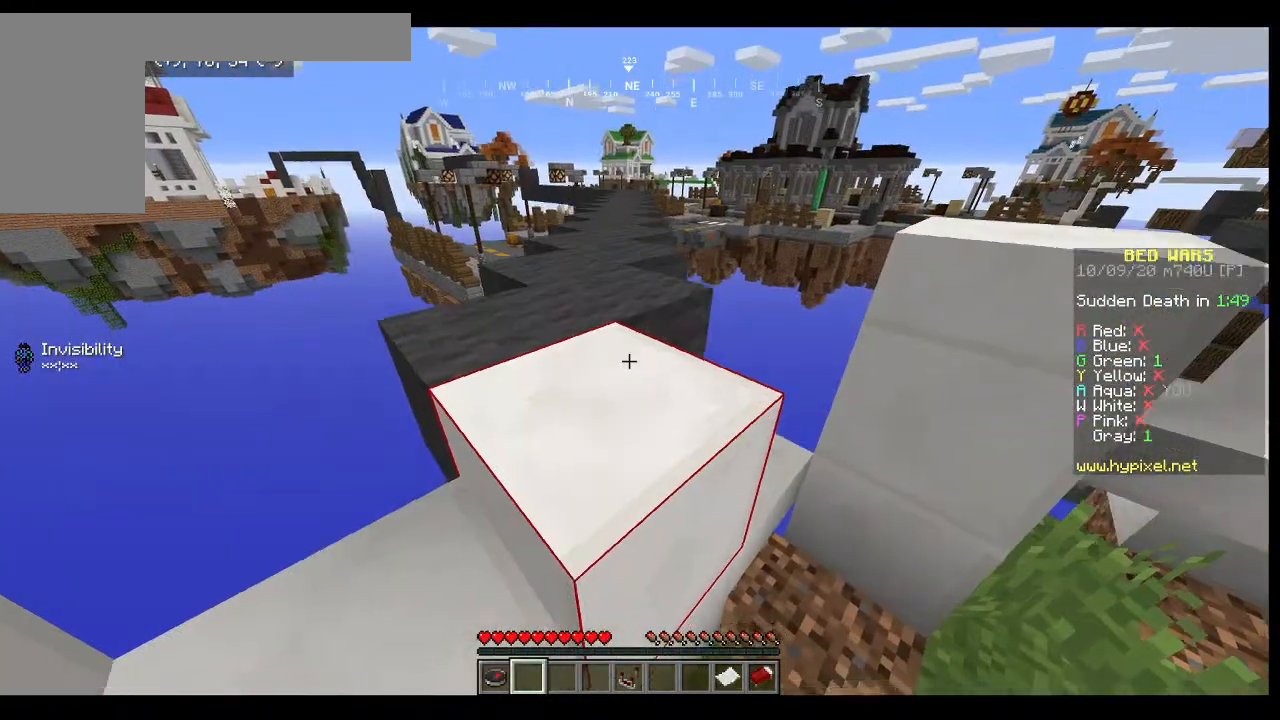
{"keys": [], "mouse": [], "events": []}
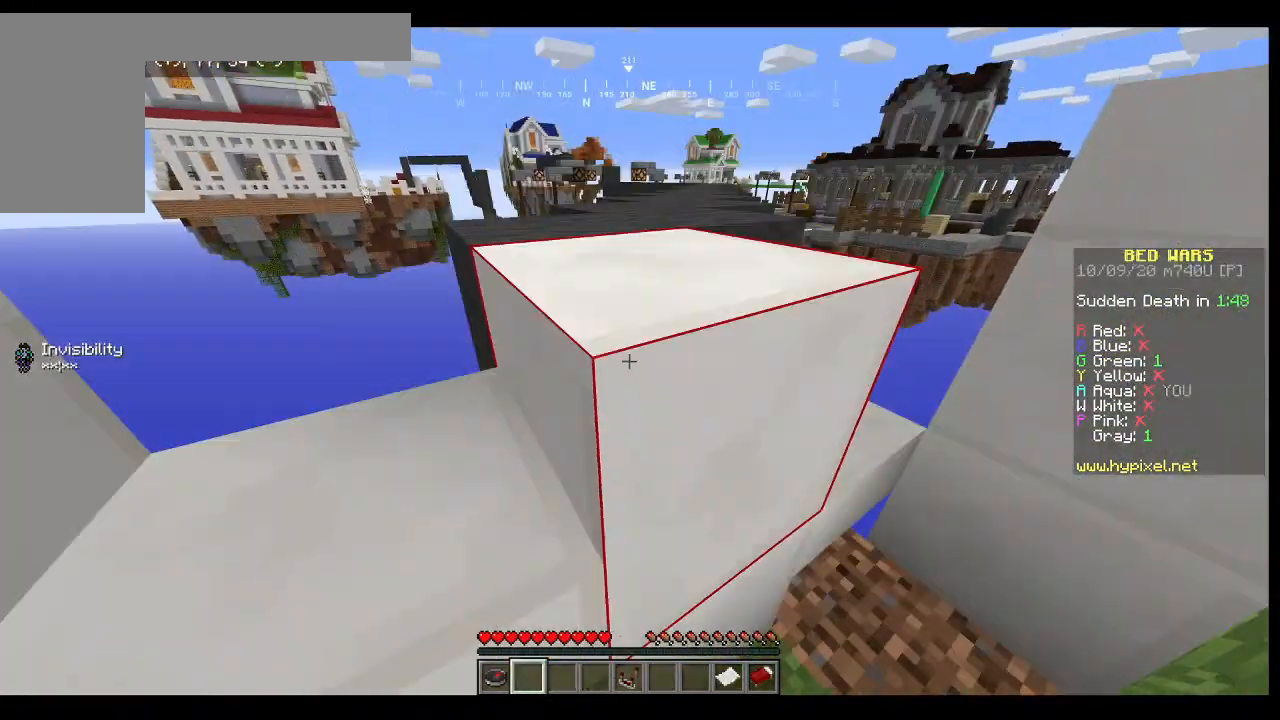
{"keys": [], "mouse": [], "events": []}
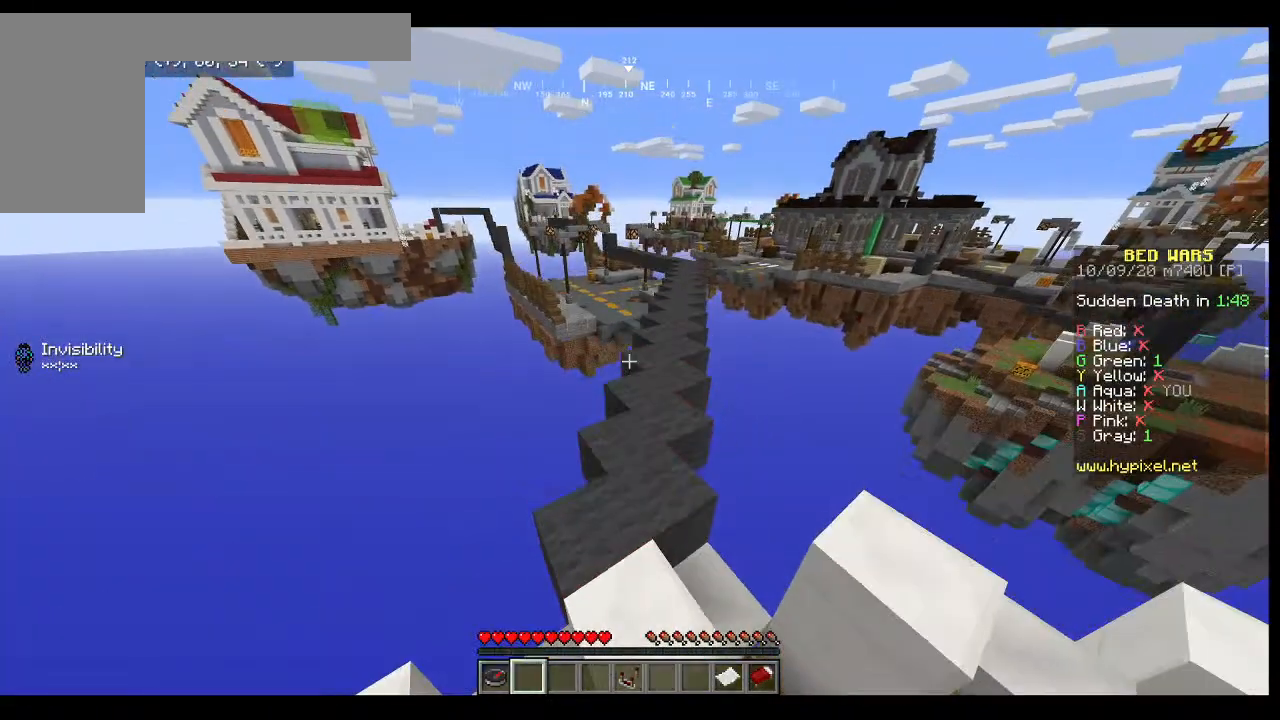
{"keys": ["w"], "mouse": [], "events": [[367, "w", "down"]]}
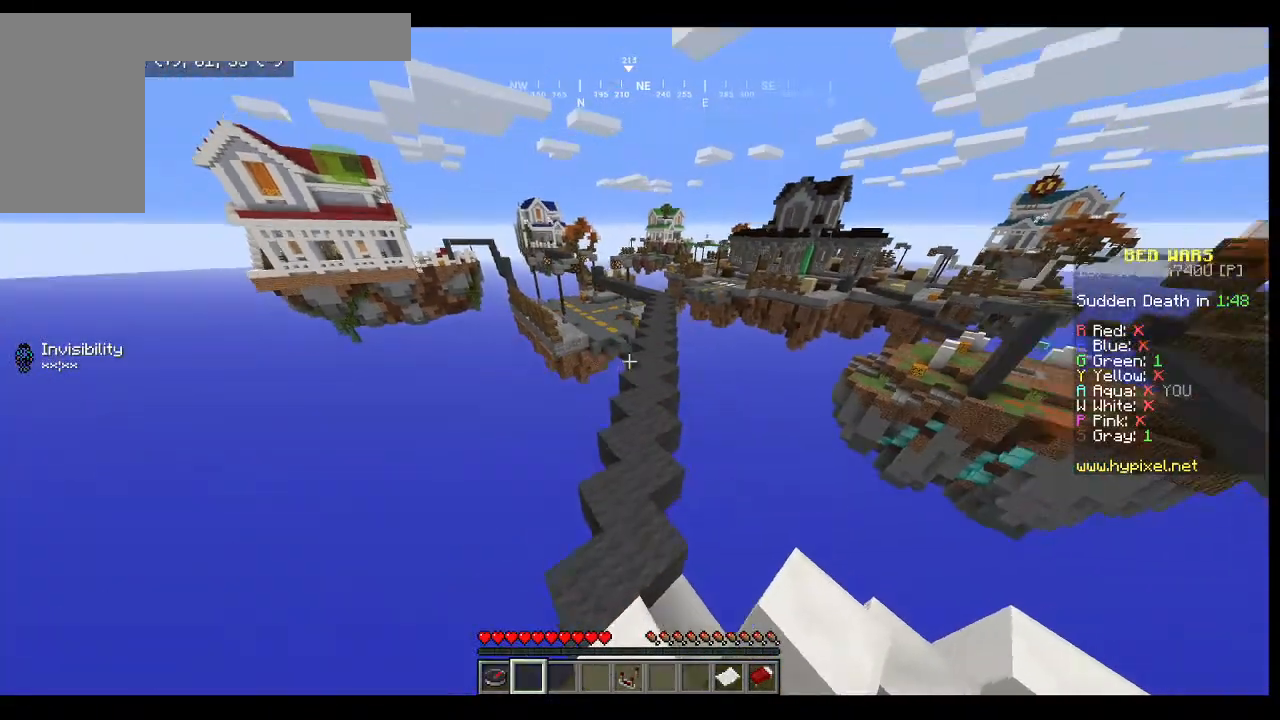
{"keys": [], "mouse": [], "events": [[33, "w", "up"]]}
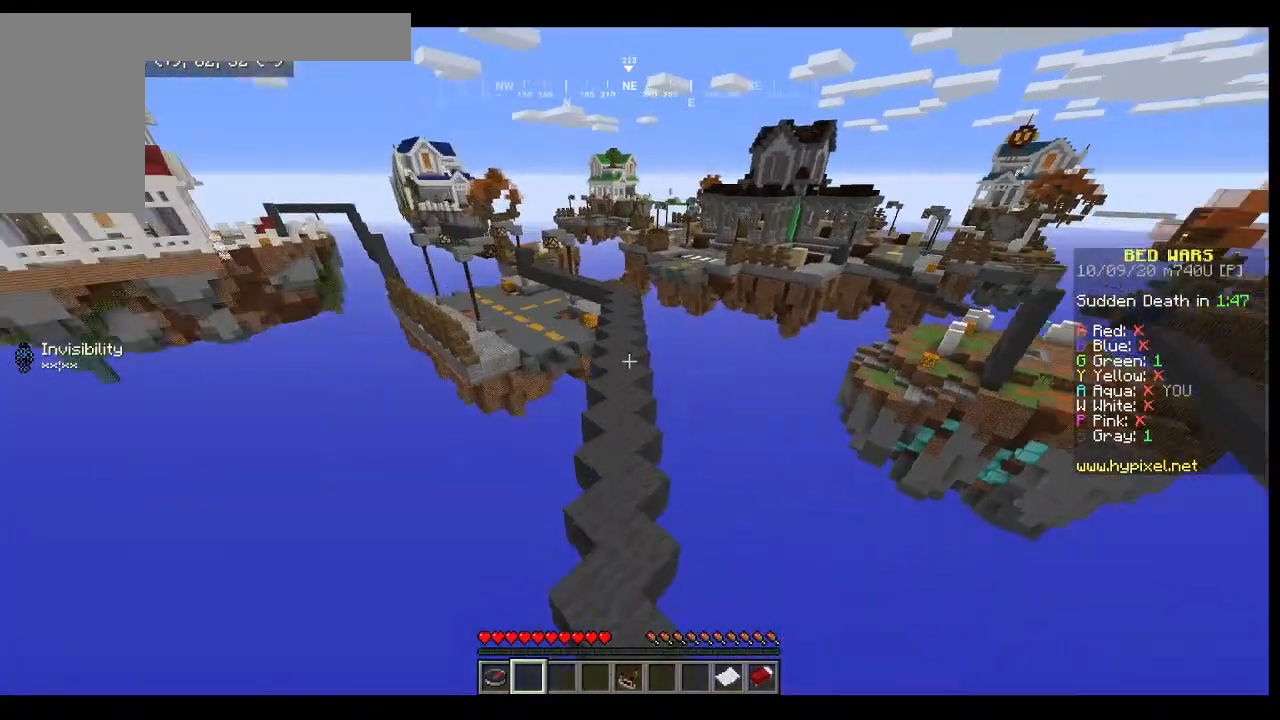
{"keys": [], "mouse": [], "events": []}
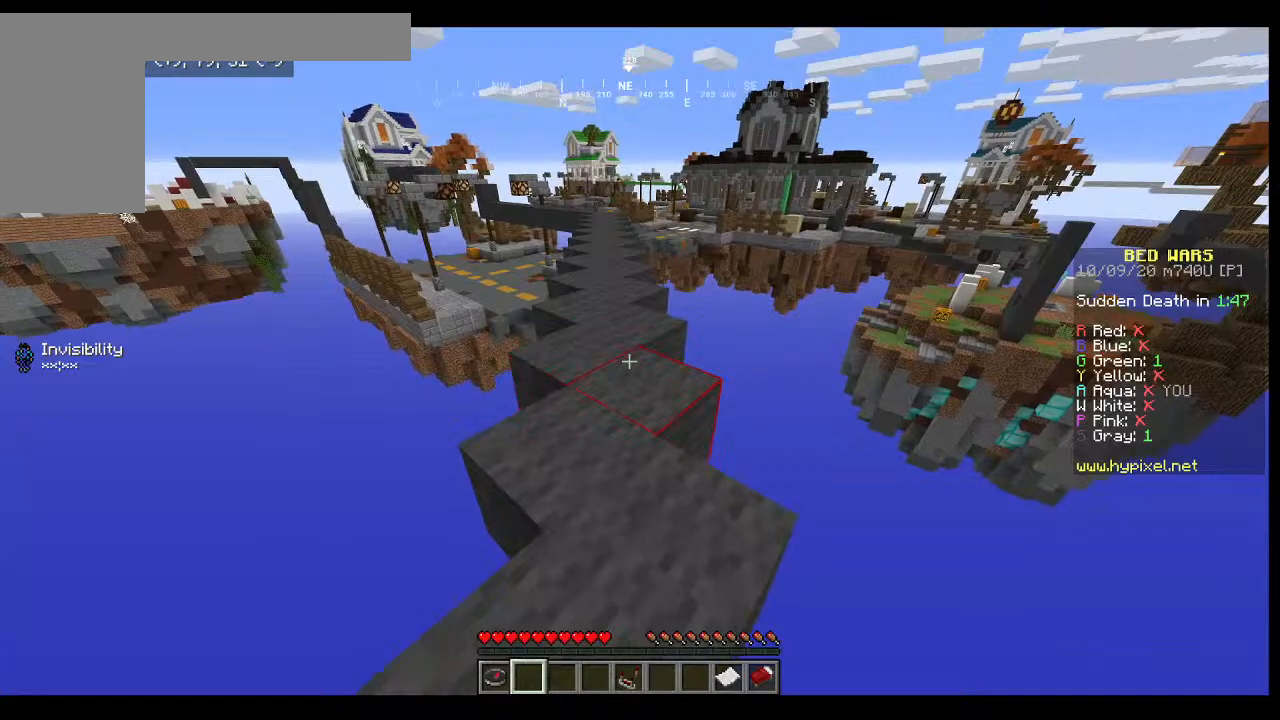
{"keys": ["w"], "mouse": [], "events": [[233, "w", "down"]]}